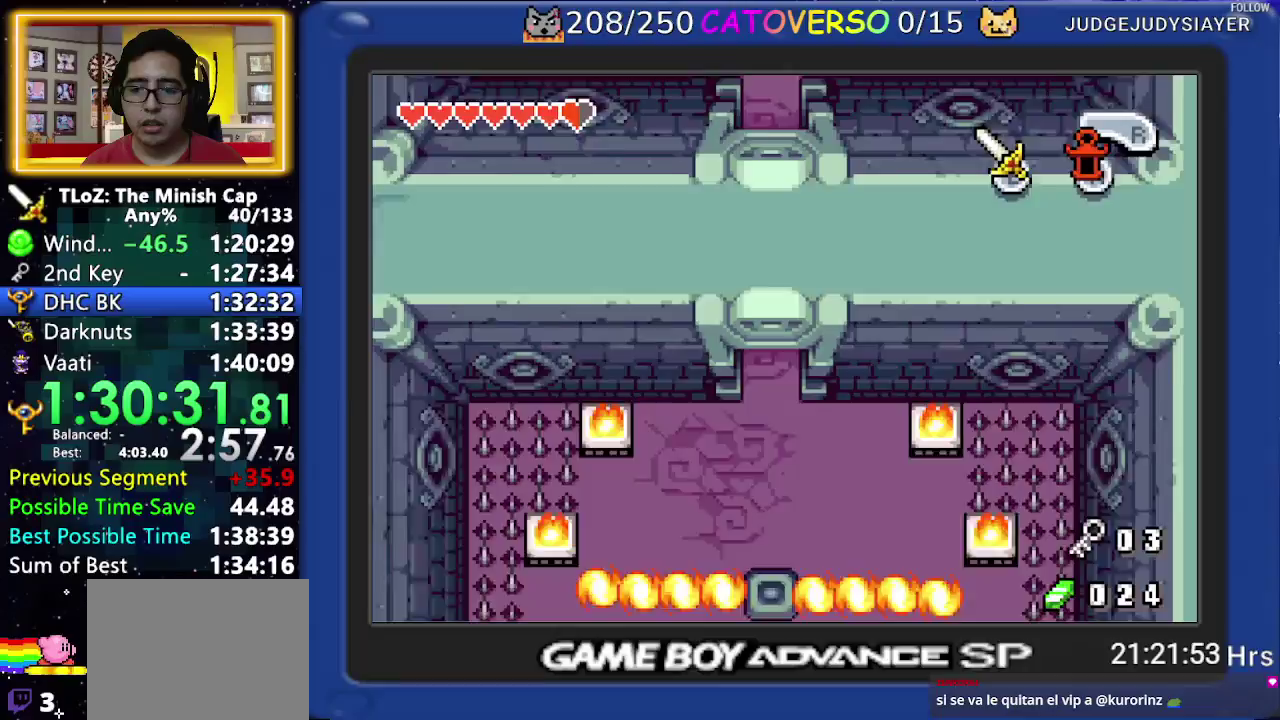
Gameplay with a controller (Nintendo layout); each line is a JSON object with the inputs held at the frame after it. "events" lists button and stick changes between this image and that frame as [ms after this image, input, new state], when the widget could be followed in between. Not read: L3 R3 START.
{"buttons": ["DPAD_UP"], "events": []}
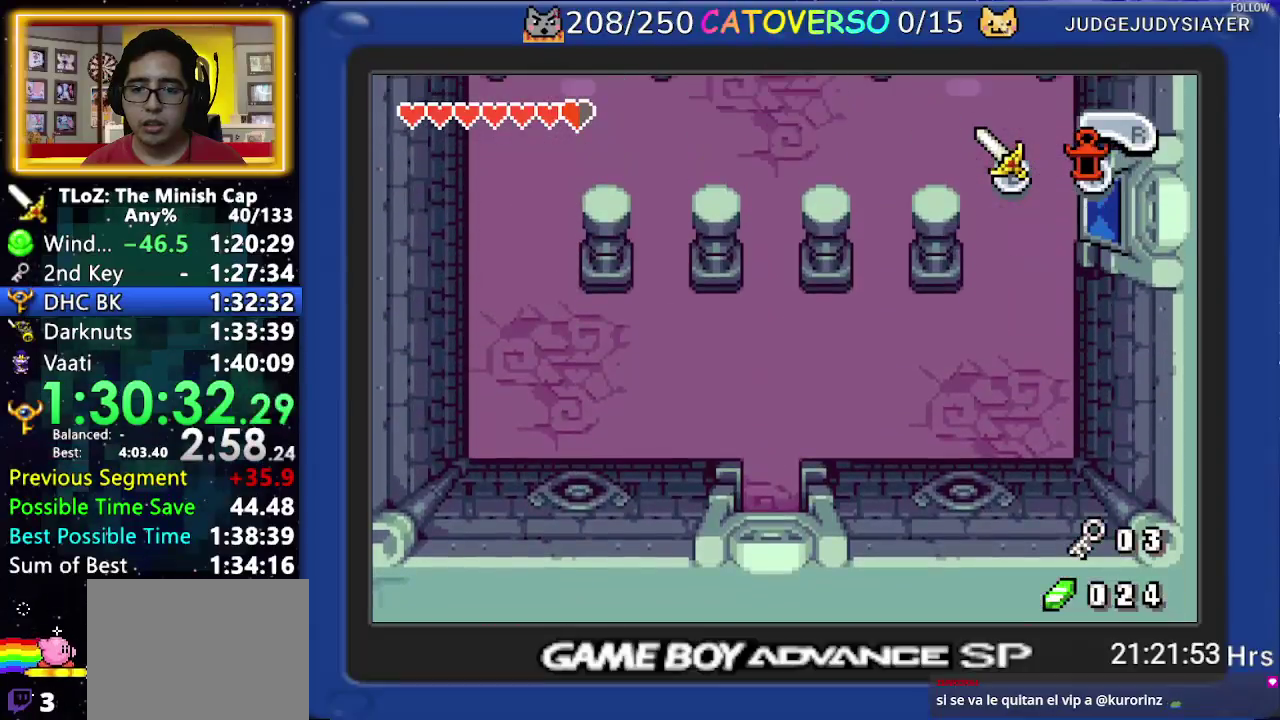
{"buttons": ["DPAD_UP"], "events": []}
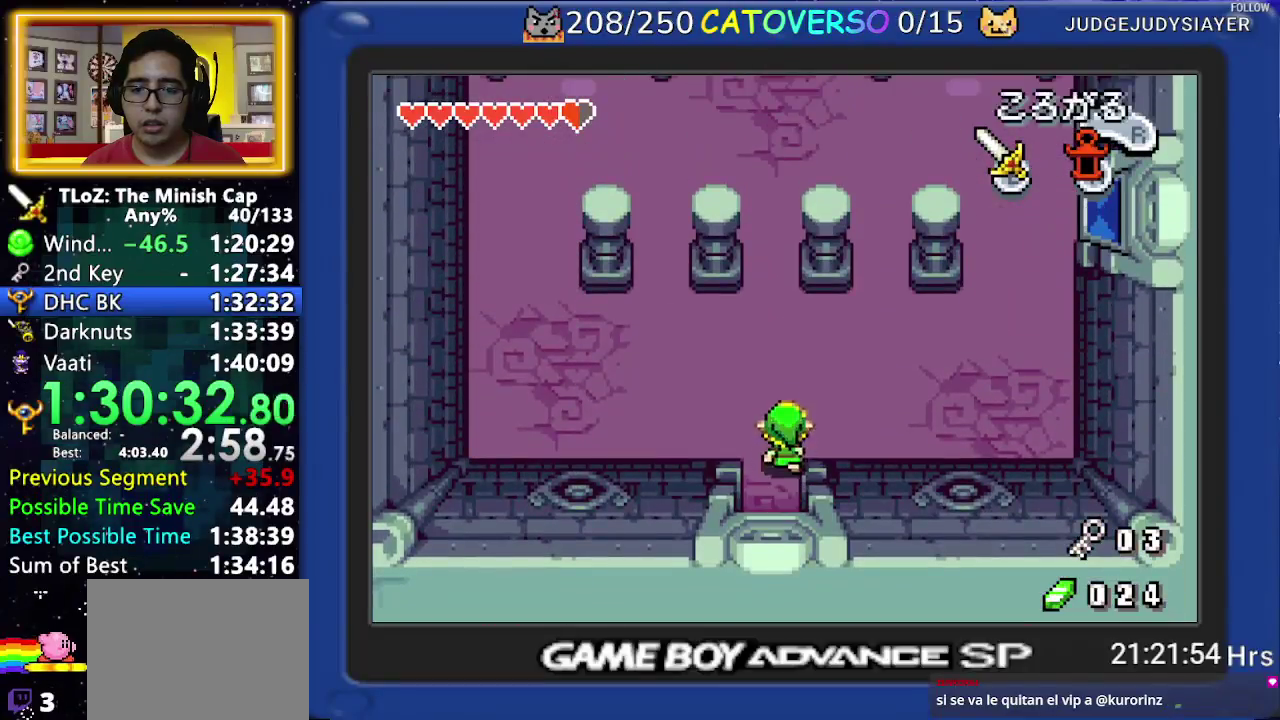
{"buttons": ["DPAD_UP"], "events": [[33, "R1", "down"], [133, "R1", "up"], [183, "R1", "down"], [317, "R1", "up"]]}
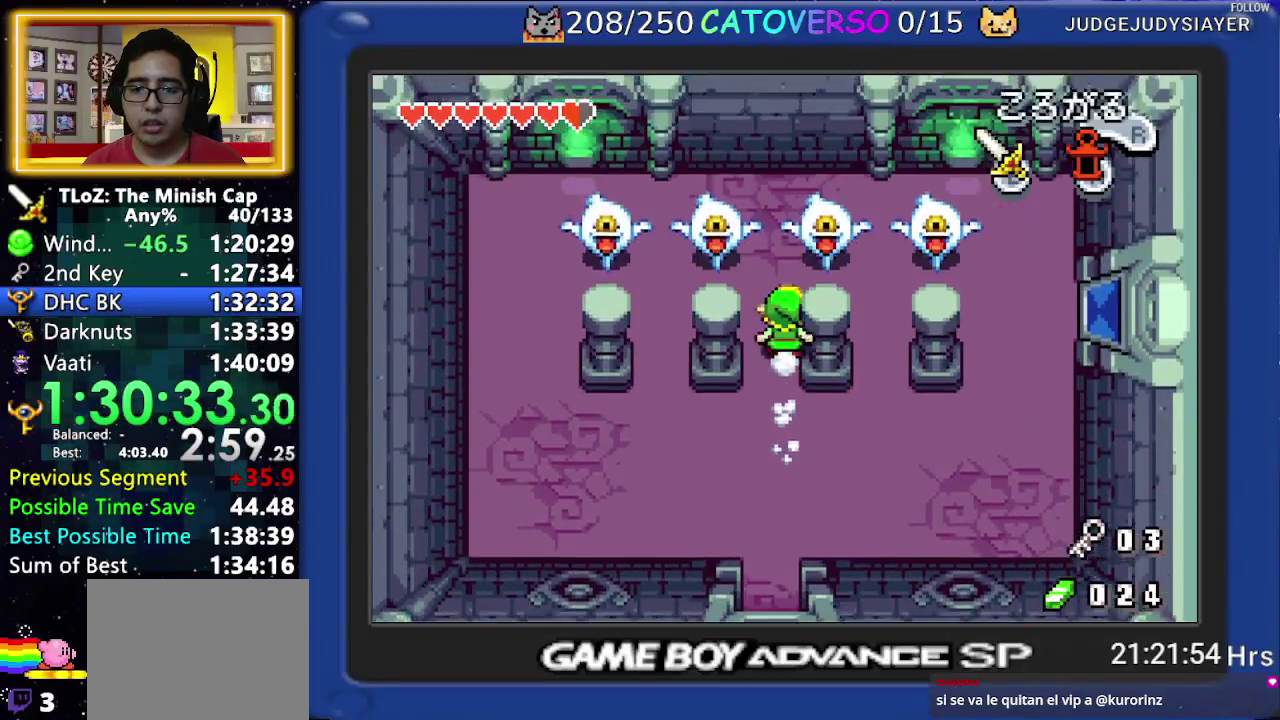
{"buttons": ["DPAD_UP", "DPAD_RIGHT"], "events": [[83, "B", "down"], [200, "B", "up"], [400, "DPAD_RIGHT", "down"]]}
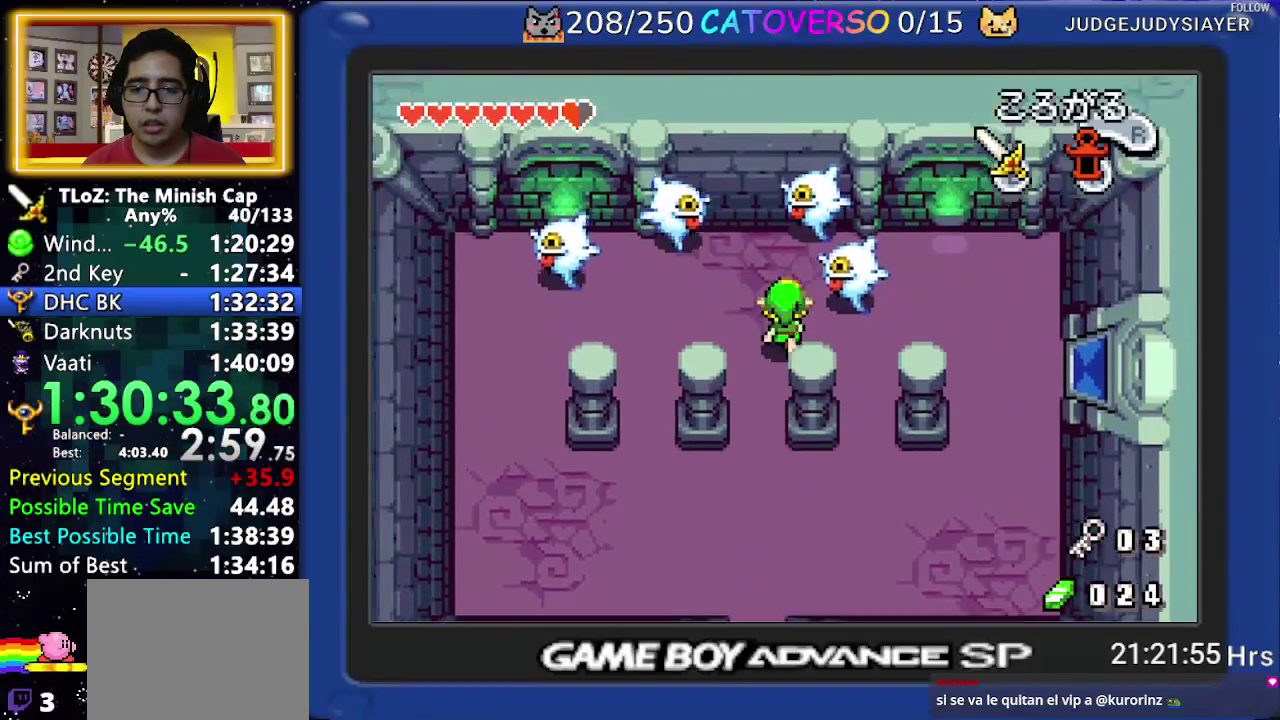
{"buttons": ["B", "DPAD_UP", "DPAD_LEFT"], "events": [[83, "DPAD_LEFT", "down"], [83, "DPAD_RIGHT", "up"], [150, "DPAD_UP", "up"], [183, "B", "down"], [200, "DPAD_UP", "down"], [350, "B", "up"], [467, "B", "down"]]}
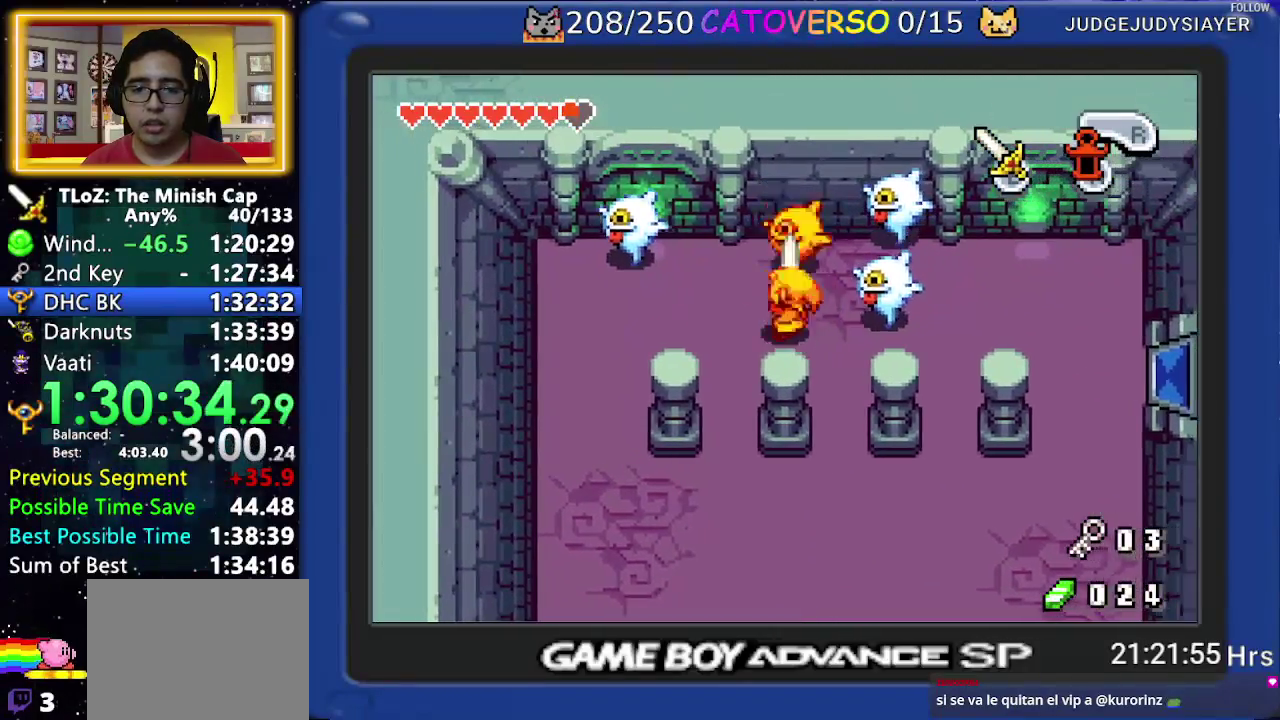
{"buttons": ["DPAD_UP"], "events": [[33, "DPAD_LEFT", "up"], [83, "B", "up"], [350, "B", "down"], [483, "B", "up"]]}
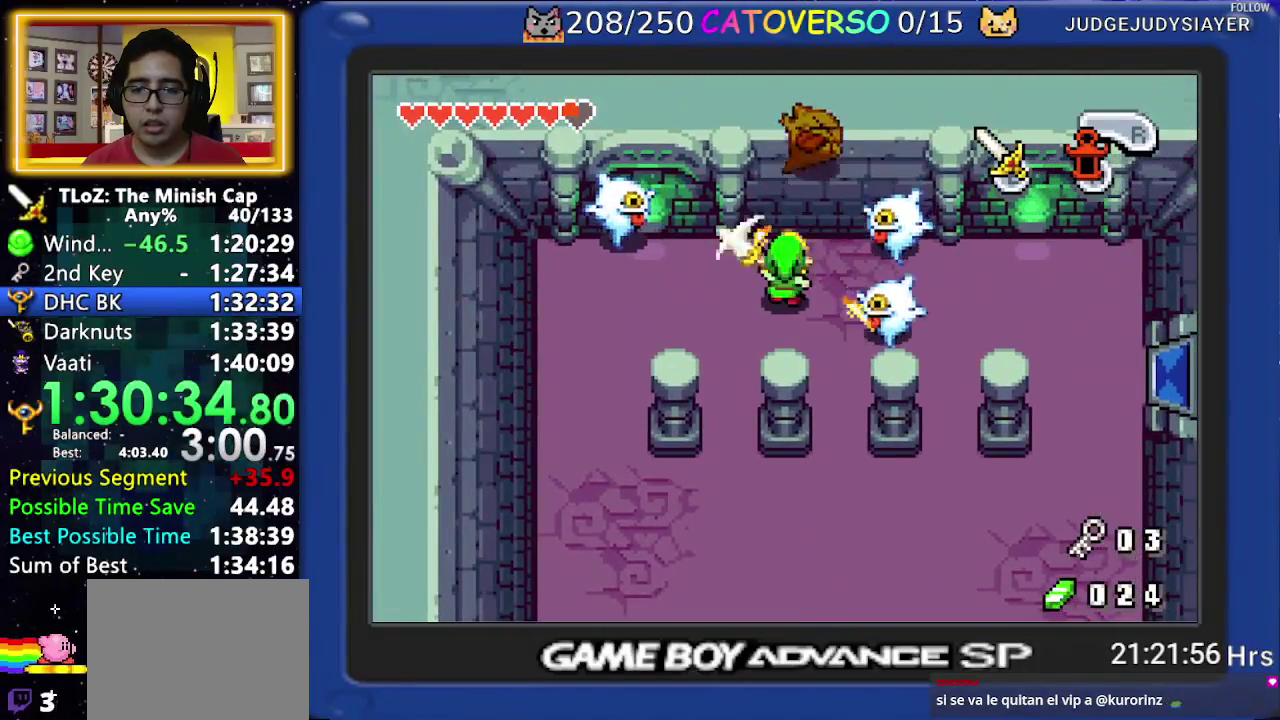
{"buttons": ["DPAD_DOWN", "DPAD_RIGHT"], "events": [[133, "DPAD_RIGHT", "down"], [200, "DPAD_UP", "up"], [300, "R1", "down"], [450, "R1", "up"], [467, "DPAD_DOWN", "down"]]}
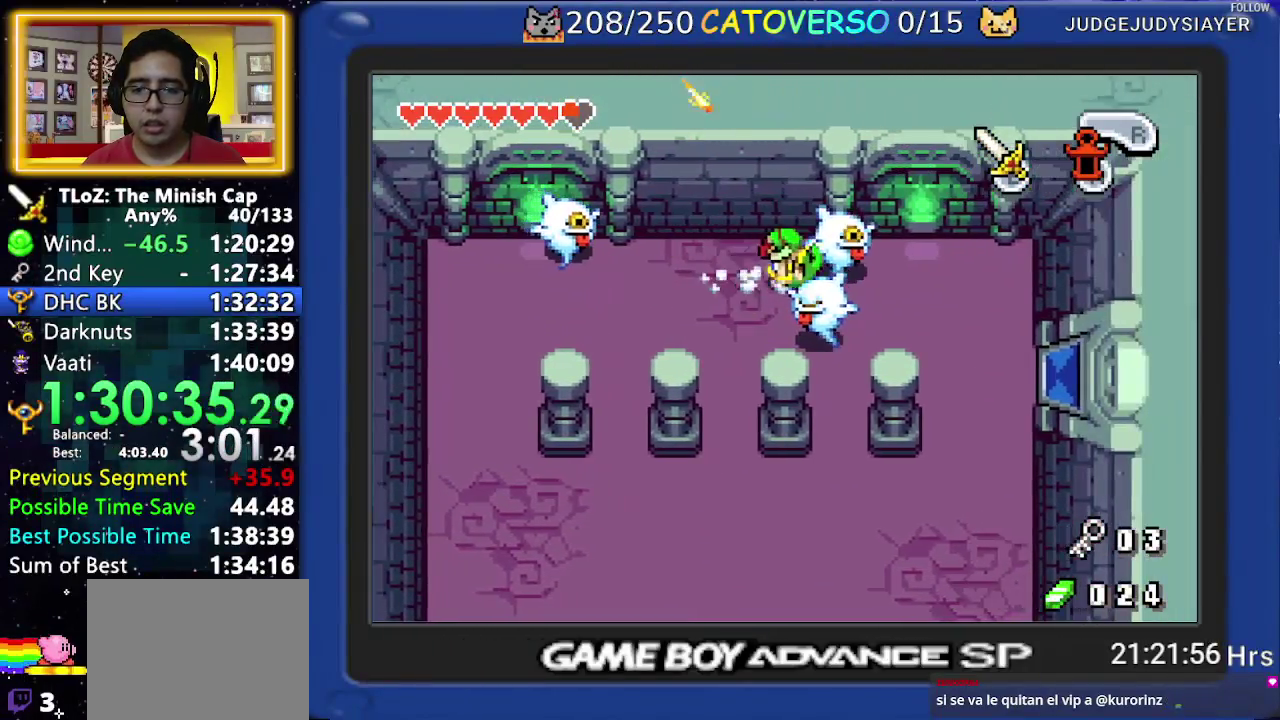
{"buttons": ["DPAD_DOWN"], "events": [[100, "DPAD_RIGHT", "up"]]}
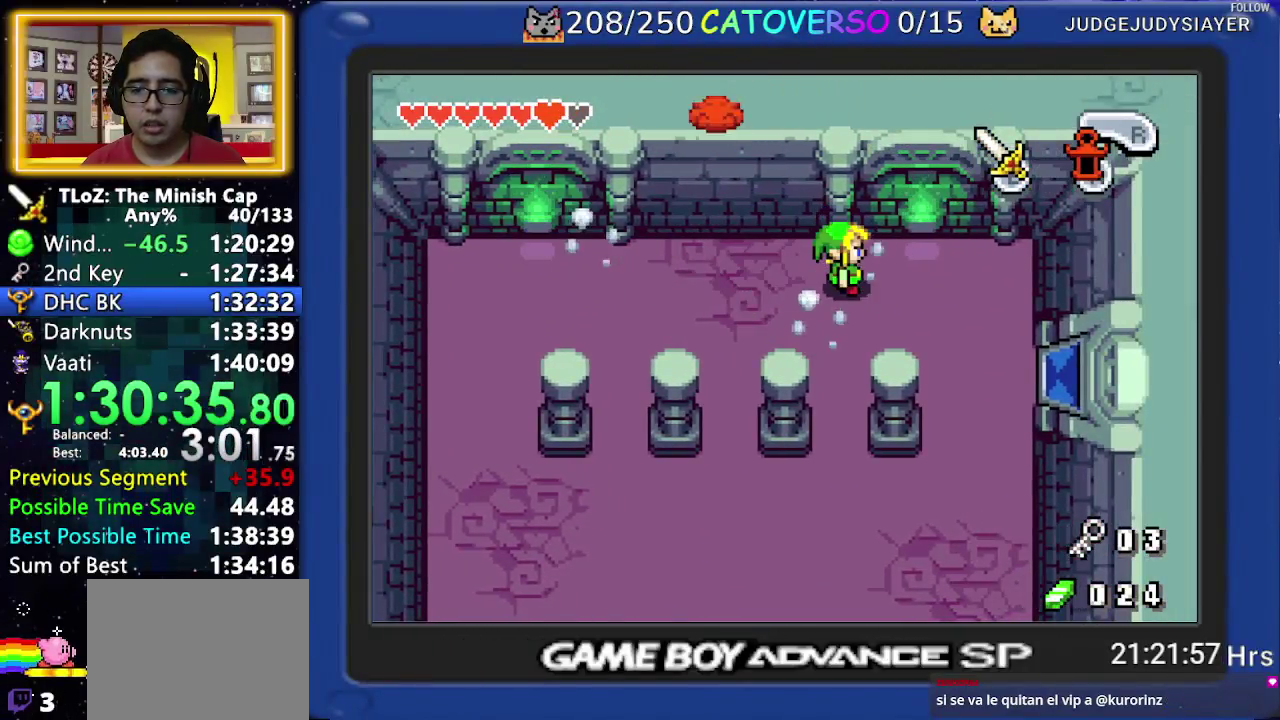
{"buttons": ["DPAD_DOWN", "DPAD_RIGHT"], "events": [[83, "DPAD_RIGHT", "down"]]}
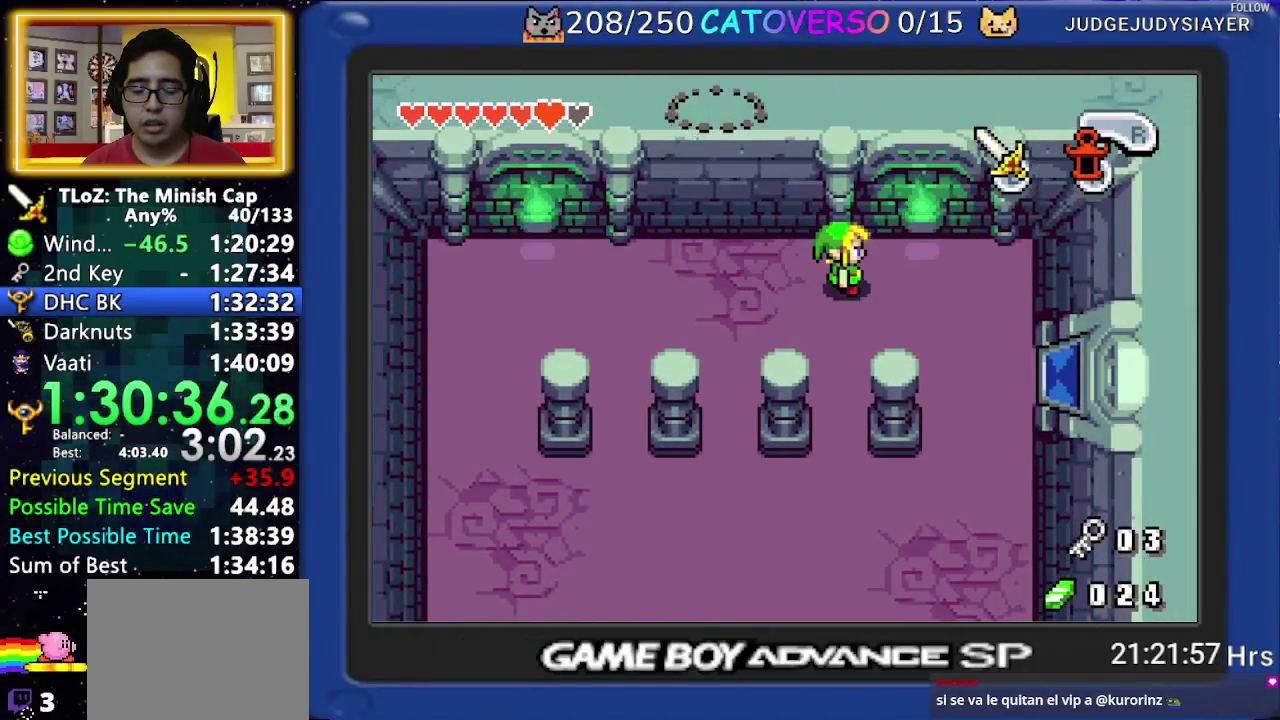
{"buttons": ["DPAD_DOWN", "DPAD_RIGHT"], "events": []}
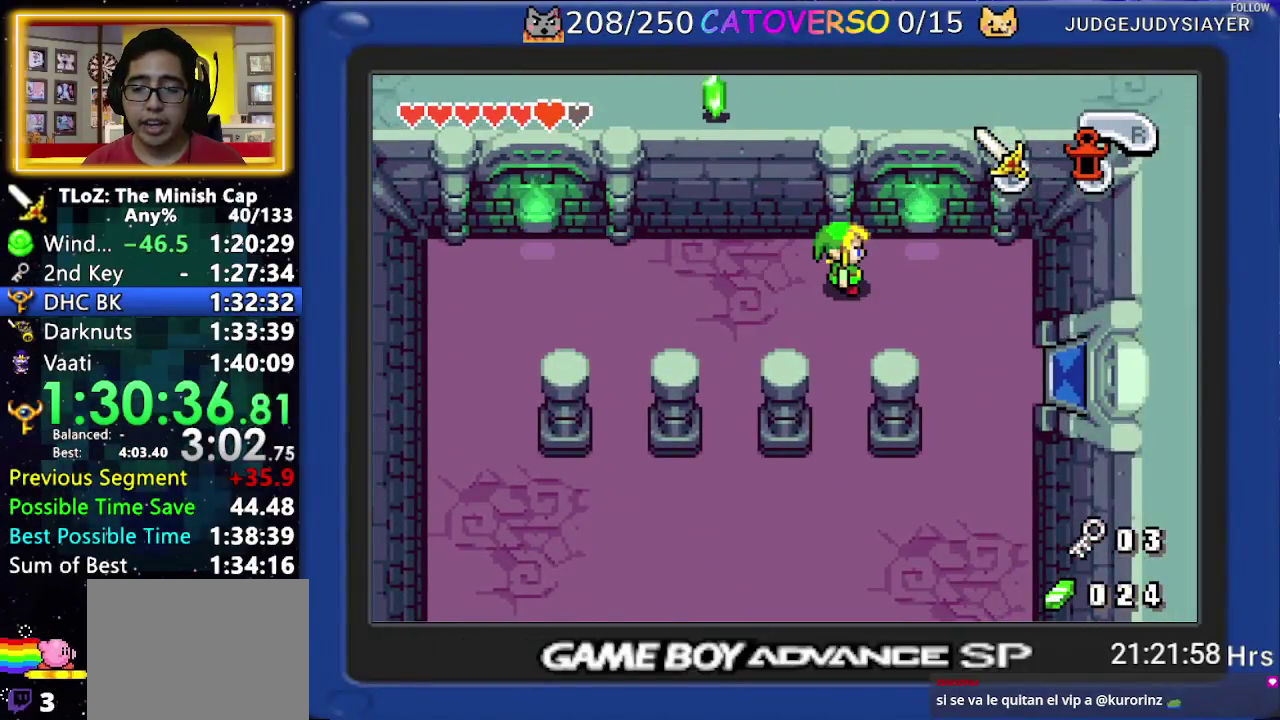
{"buttons": ["DPAD_DOWN", "DPAD_RIGHT"], "events": []}
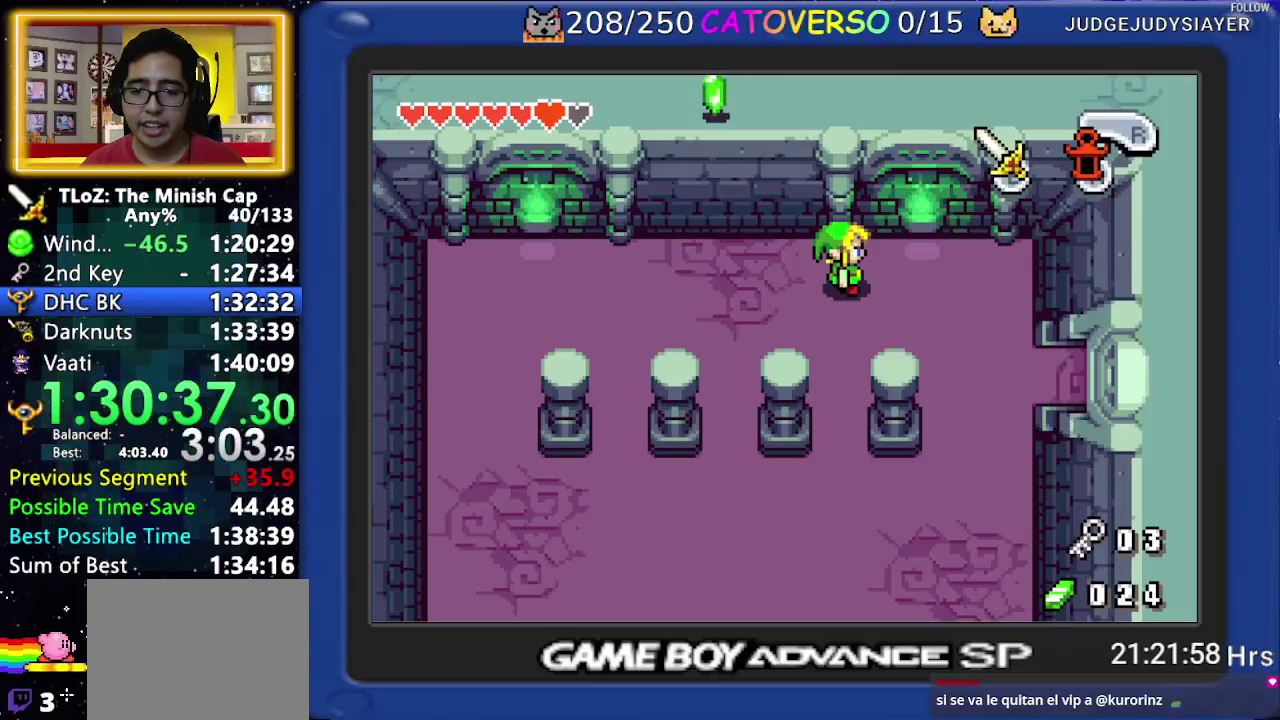
{"buttons": ["DPAD_DOWN", "DPAD_RIGHT"], "events": []}
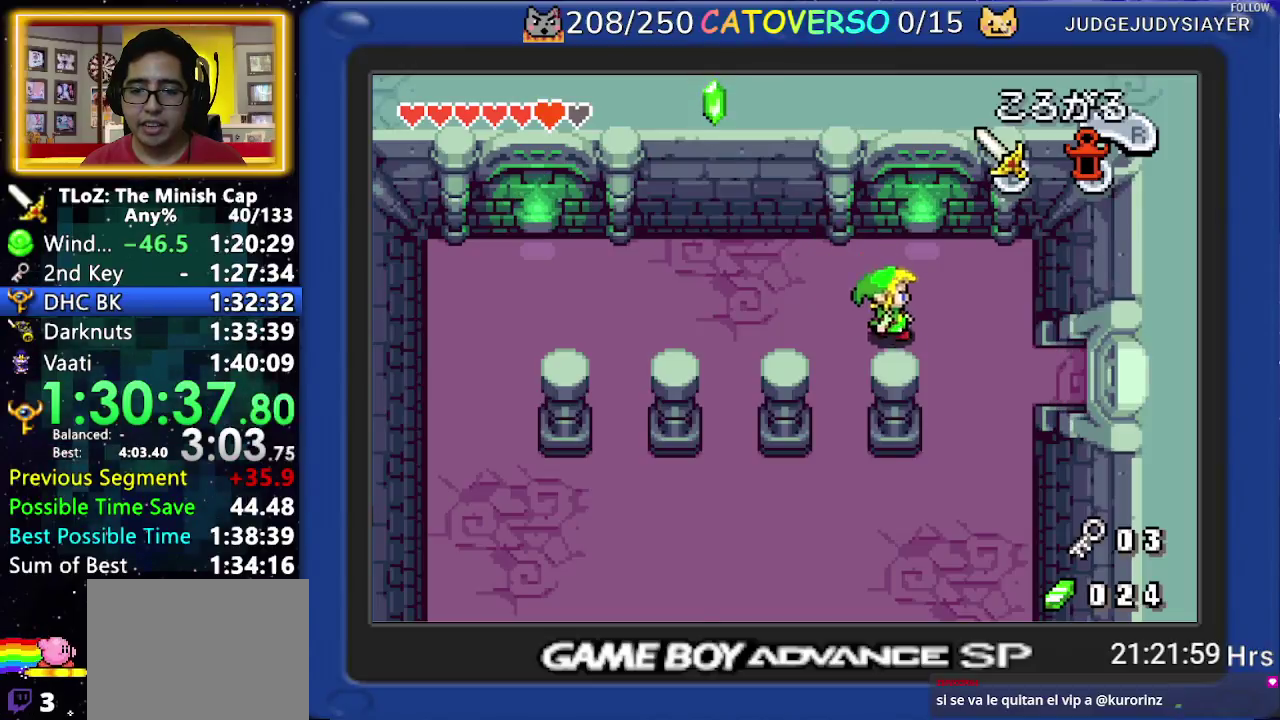
{"buttons": ["DPAD_RIGHT"], "events": [[217, "R1", "down"], [283, "DPAD_DOWN", "up"], [333, "R1", "up"]]}
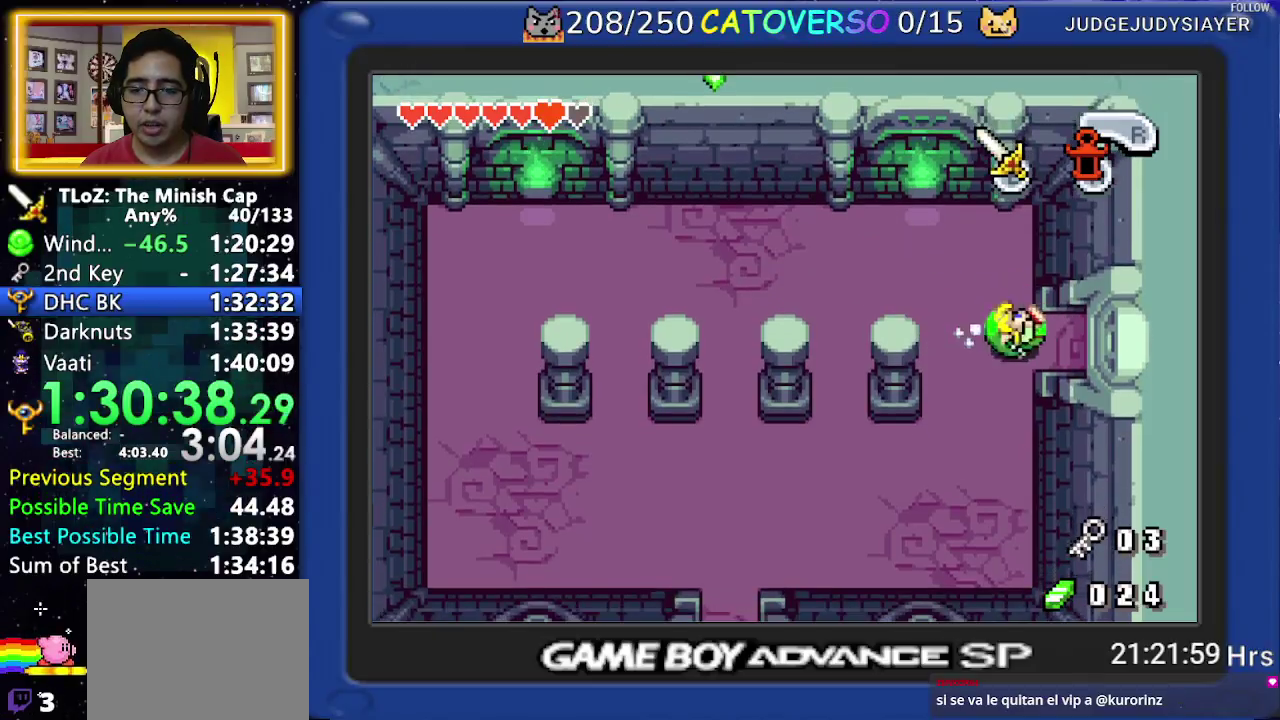
{"buttons": ["DPAD_RIGHT"], "events": []}
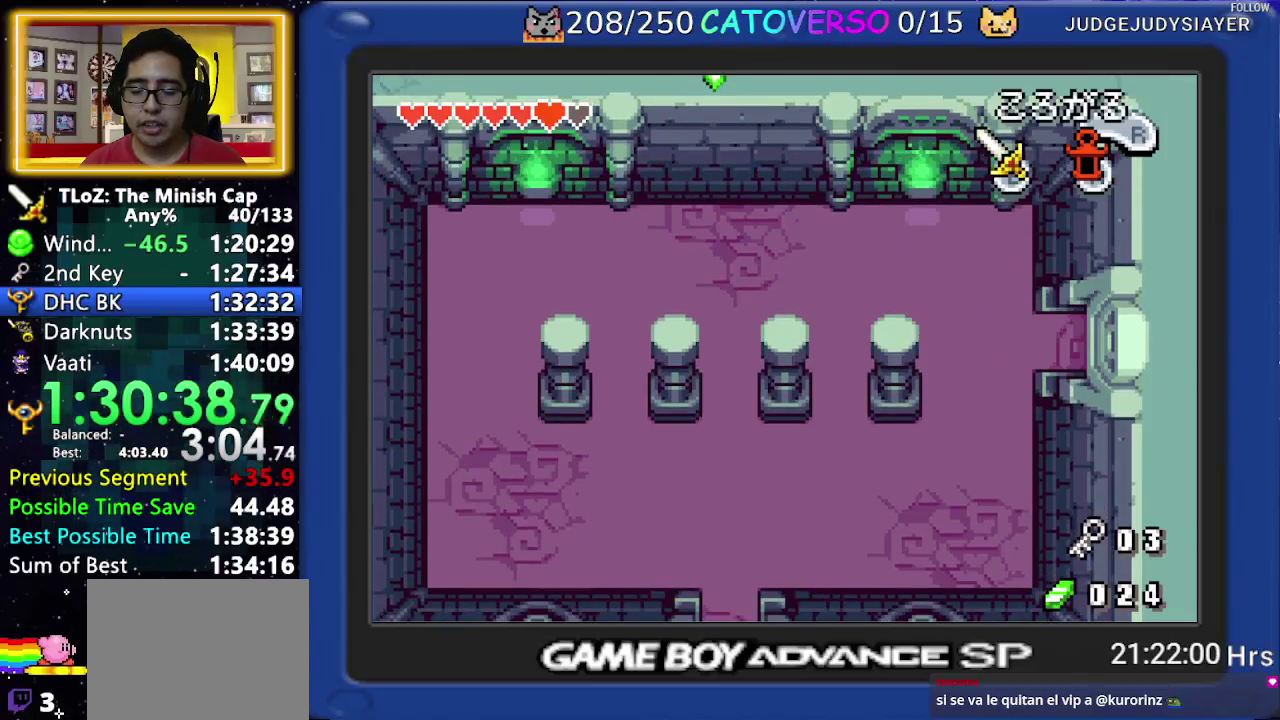
{"buttons": ["R1", "DPAD_RIGHT"], "events": [[217, "R1", "down"], [317, "R1", "up"], [400, "R1", "down"]]}
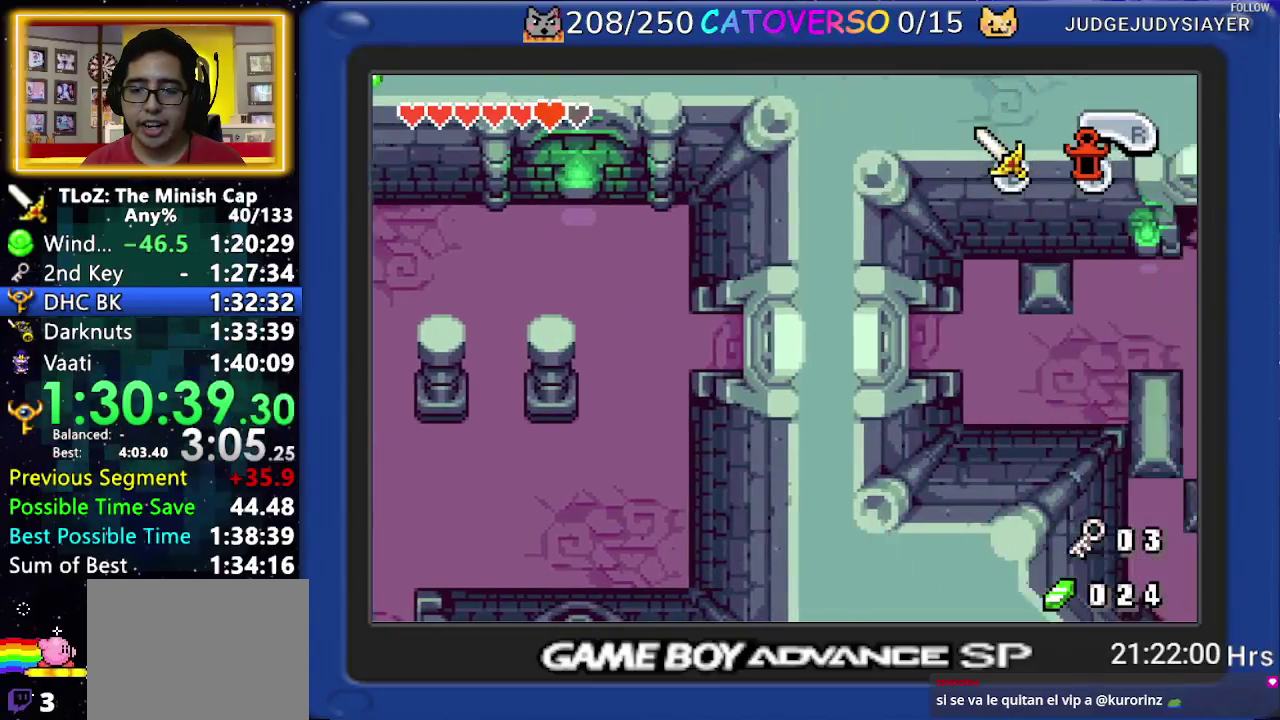
{"buttons": ["DPAD_RIGHT"], "events": [[17, "R1", "up"], [150, "R1", "down"], [233, "R1", "up"], [333, "R1", "down"], [433, "R1", "up"]]}
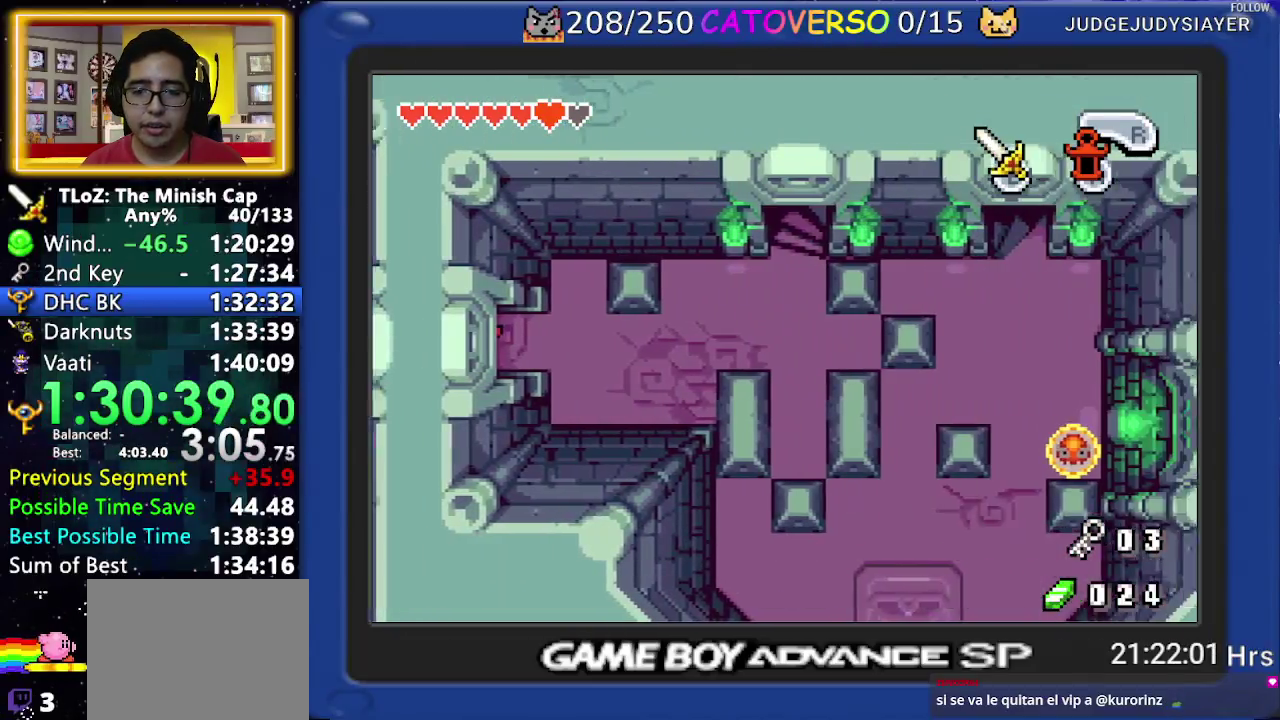
{"buttons": ["DPAD_RIGHT"], "events": [[17, "R1", "down"], [100, "R1", "up"], [200, "R1", "down"], [283, "R1", "up"], [350, "R1", "down"], [450, "R1", "up"]]}
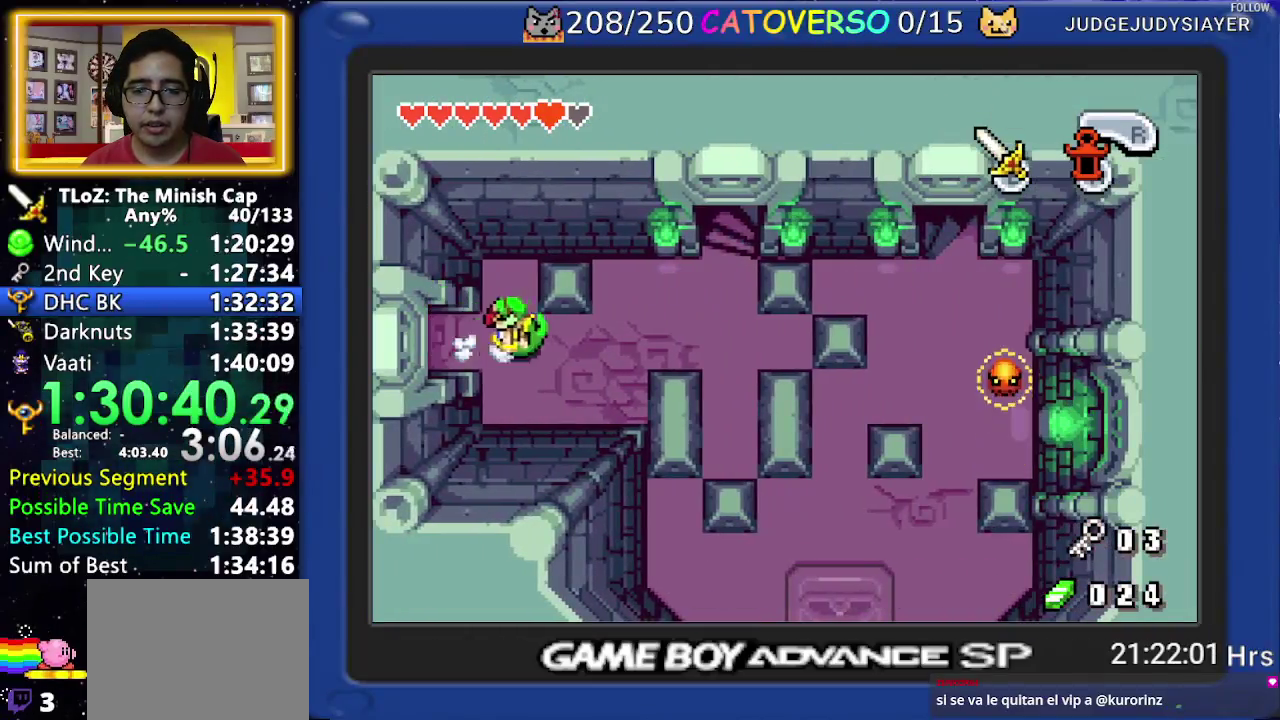
{"buttons": ["DPAD_UP", "DPAD_RIGHT"], "events": [[17, "R1", "down"], [183, "R1", "up"], [283, "DPAD_UP", "down"]]}
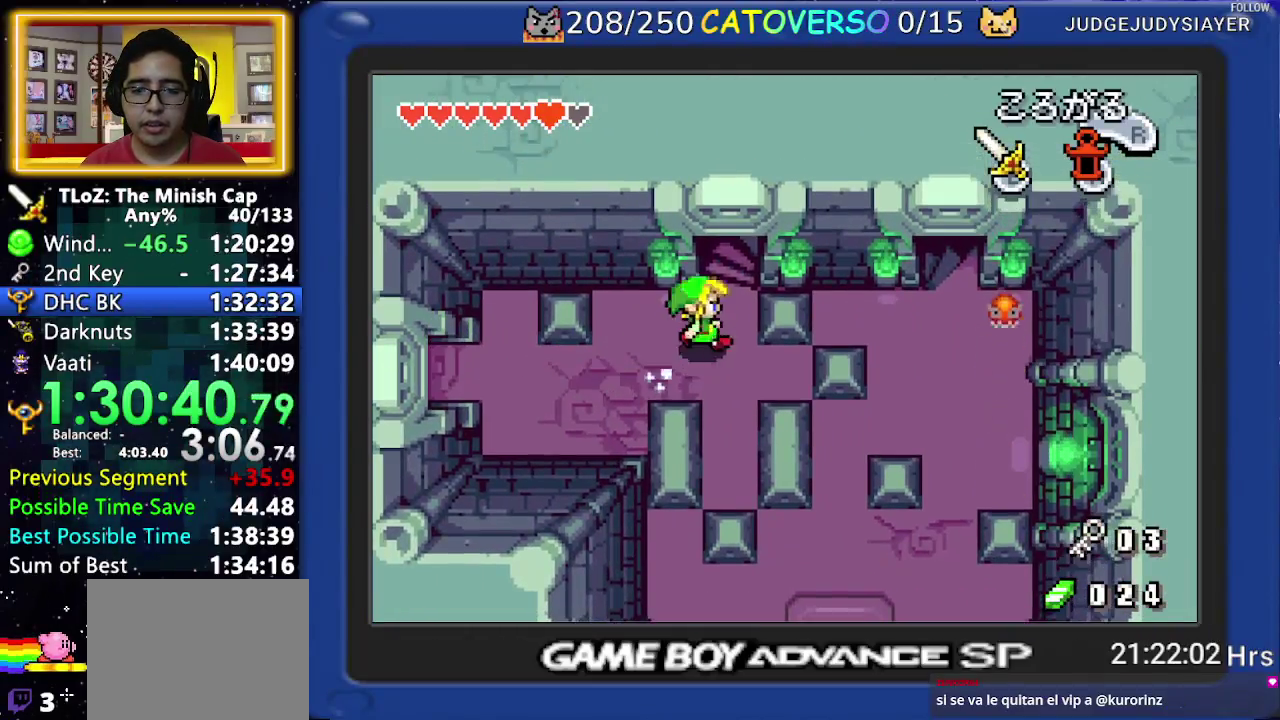
{"buttons": ["DPAD_UP"], "events": [[83, "DPAD_RIGHT", "up"]]}
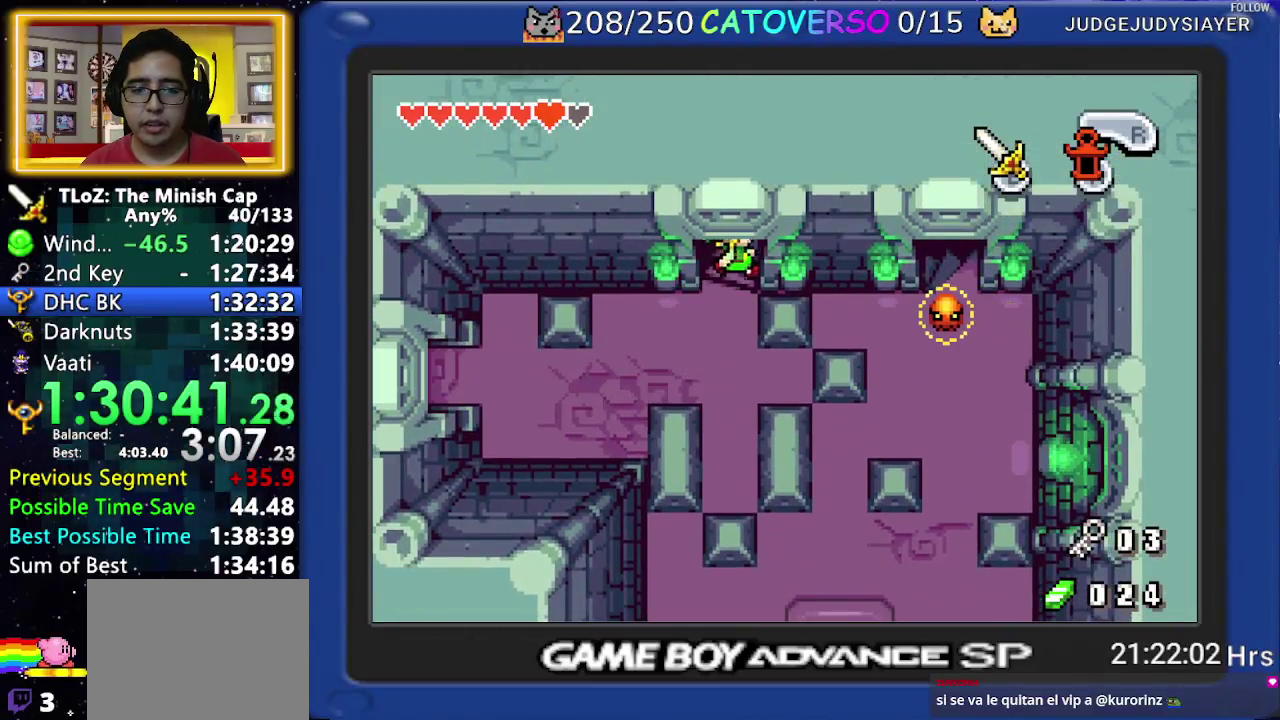
{"buttons": ["DPAD_DOWN", "DPAD_LEFT"], "events": [[117, "DPAD_UP", "up"], [267, "DPAD_DOWN", "down"], [283, "DPAD_LEFT", "down"]]}
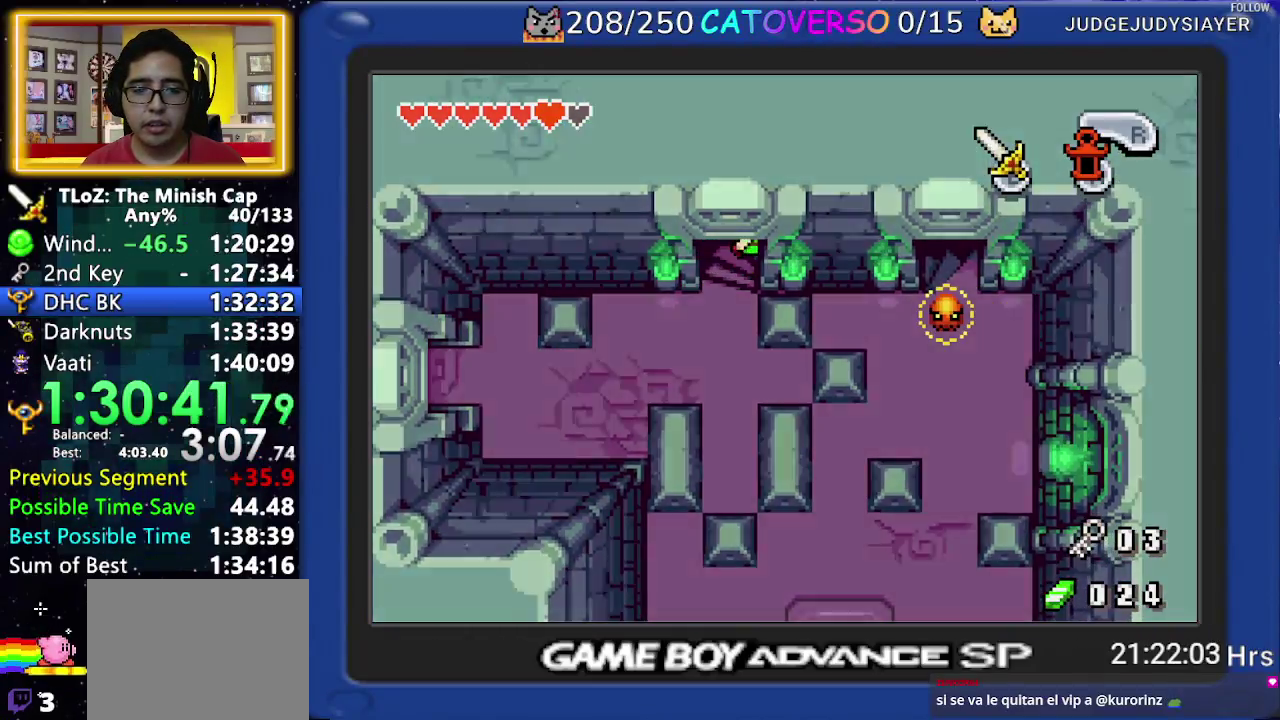
{"buttons": ["DPAD_DOWN", "DPAD_LEFT"], "events": []}
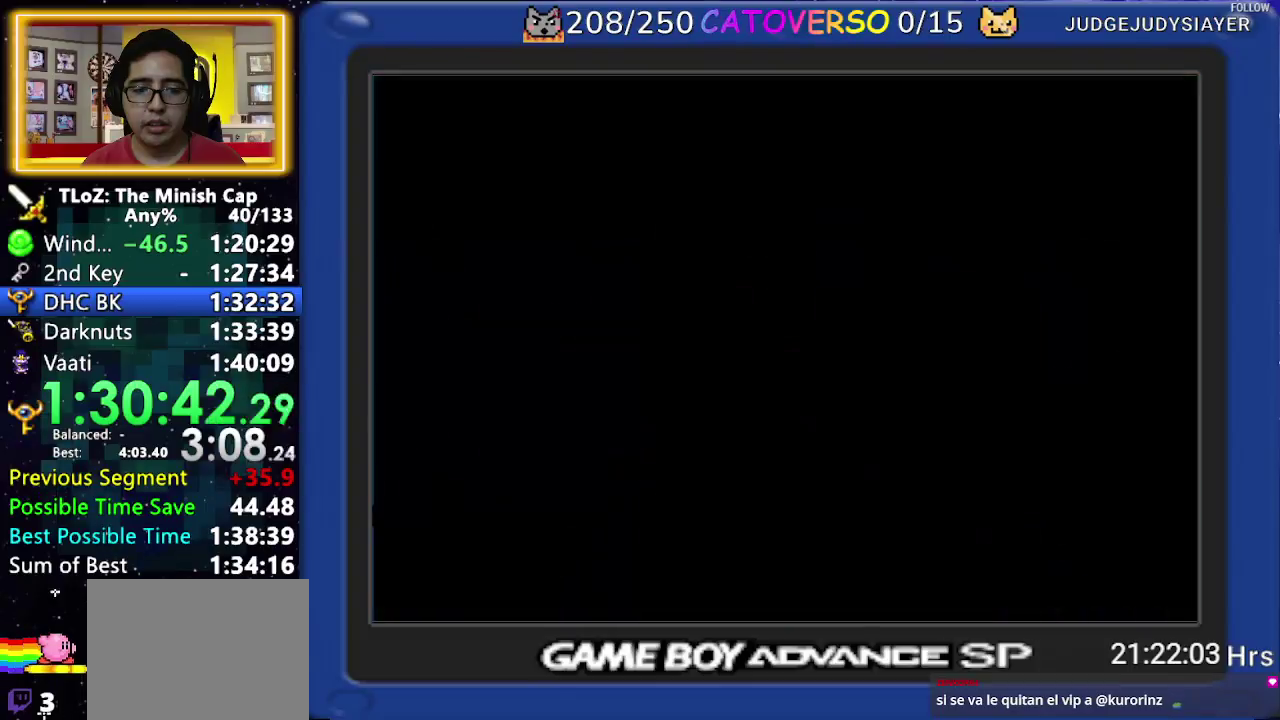
{"buttons": ["DPAD_DOWN", "DPAD_LEFT"], "events": []}
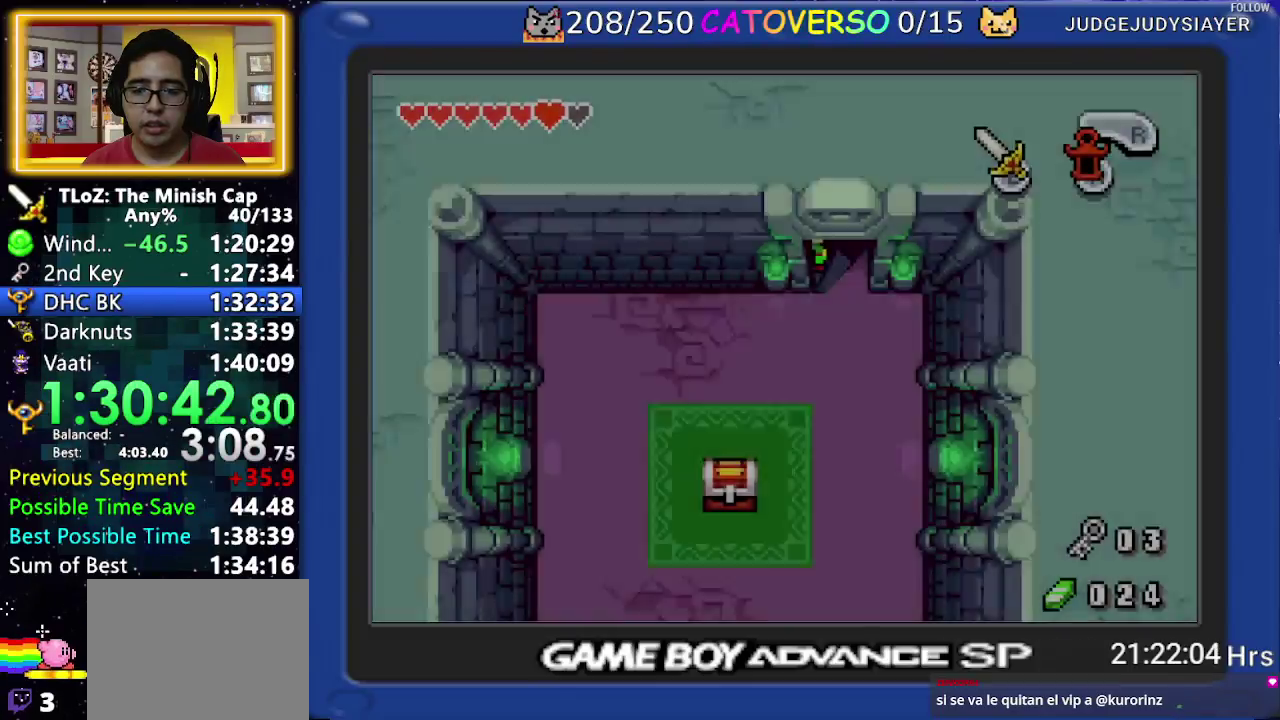
{"buttons": ["DPAD_DOWN", "DPAD_LEFT"], "events": []}
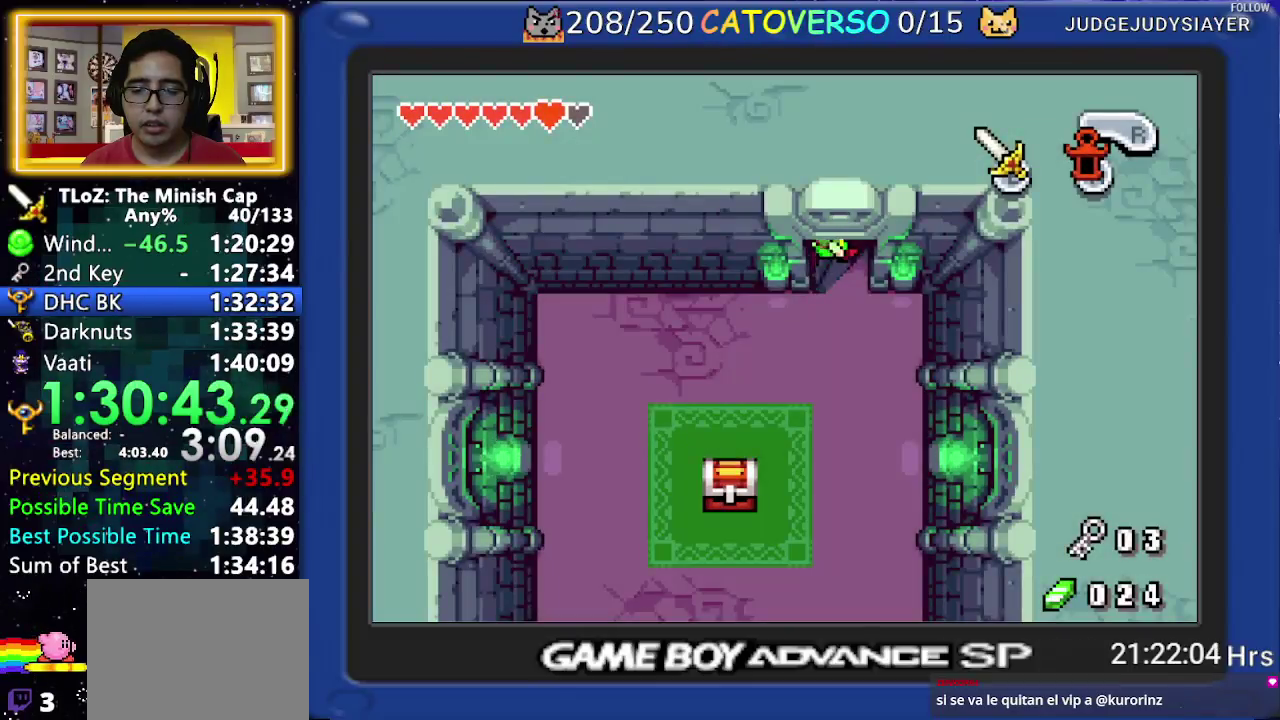
{"buttons": ["DPAD_LEFT"], "events": [[100, "DPAD_DOWN", "up"]]}
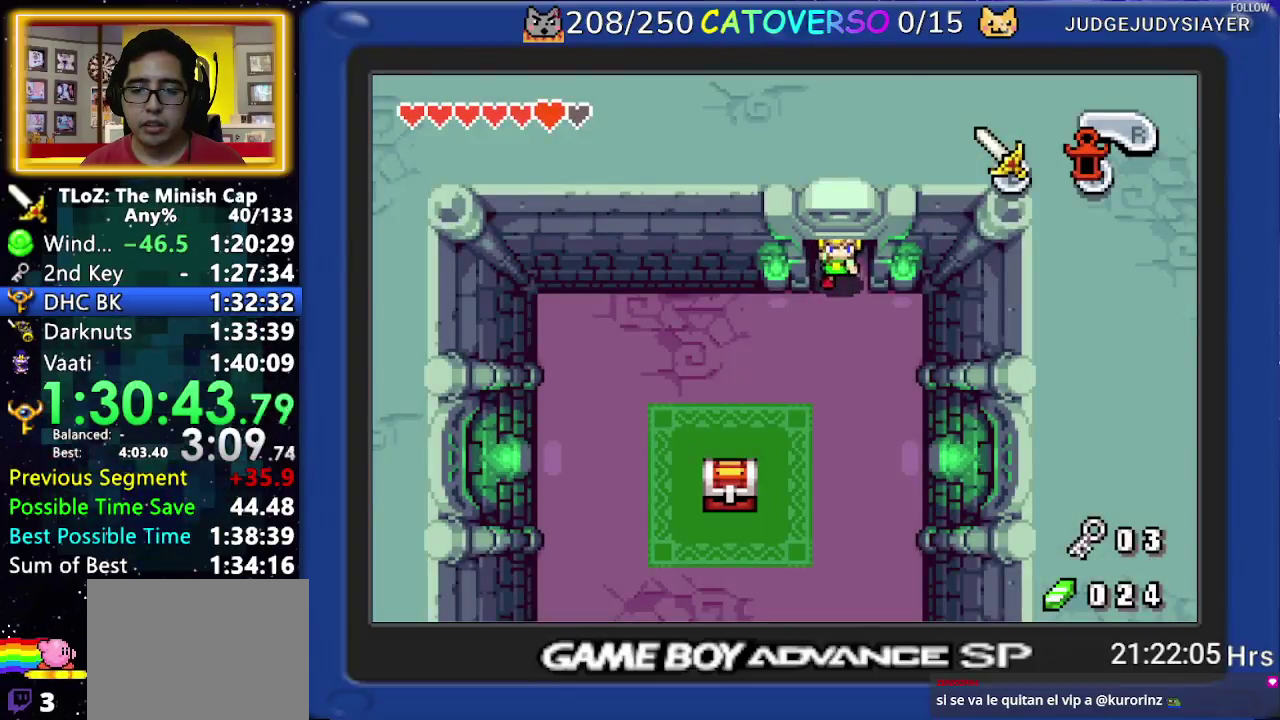
{"buttons": ["DPAD_LEFT"], "events": []}
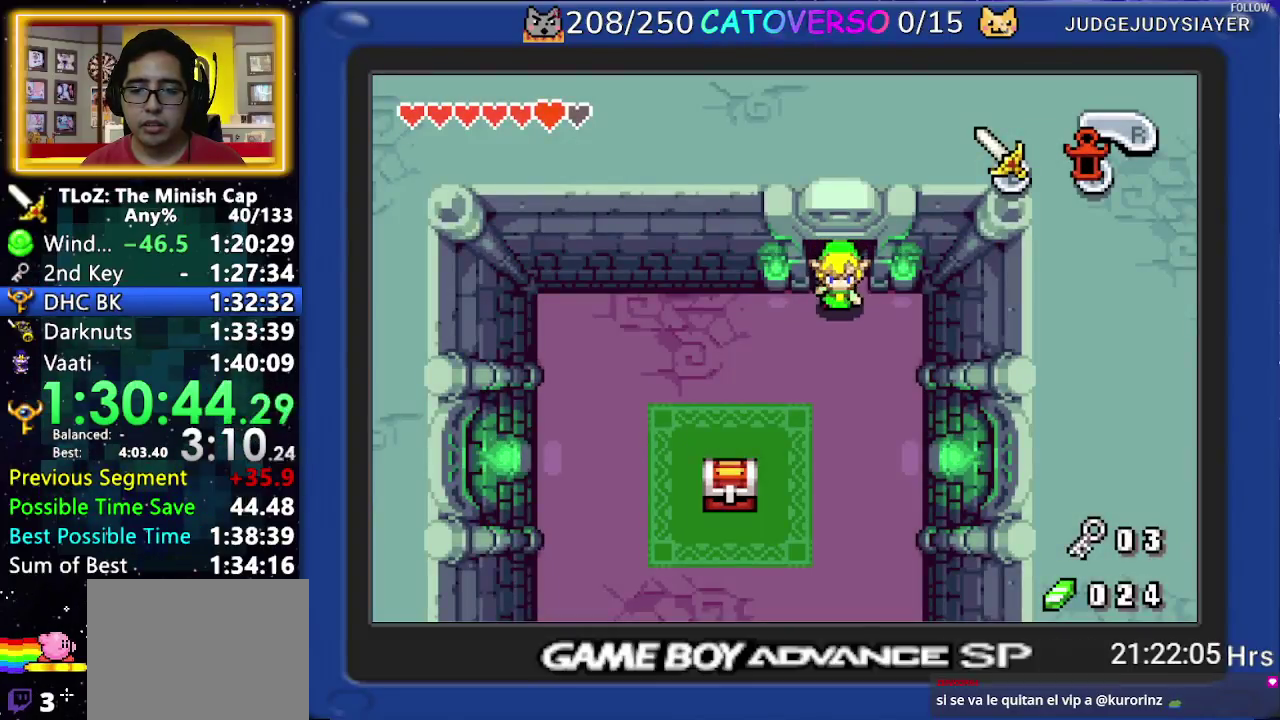
{"buttons": ["DPAD_DOWN"], "events": [[433, "DPAD_DOWN", "down"], [500, "DPAD_LEFT", "up"]]}
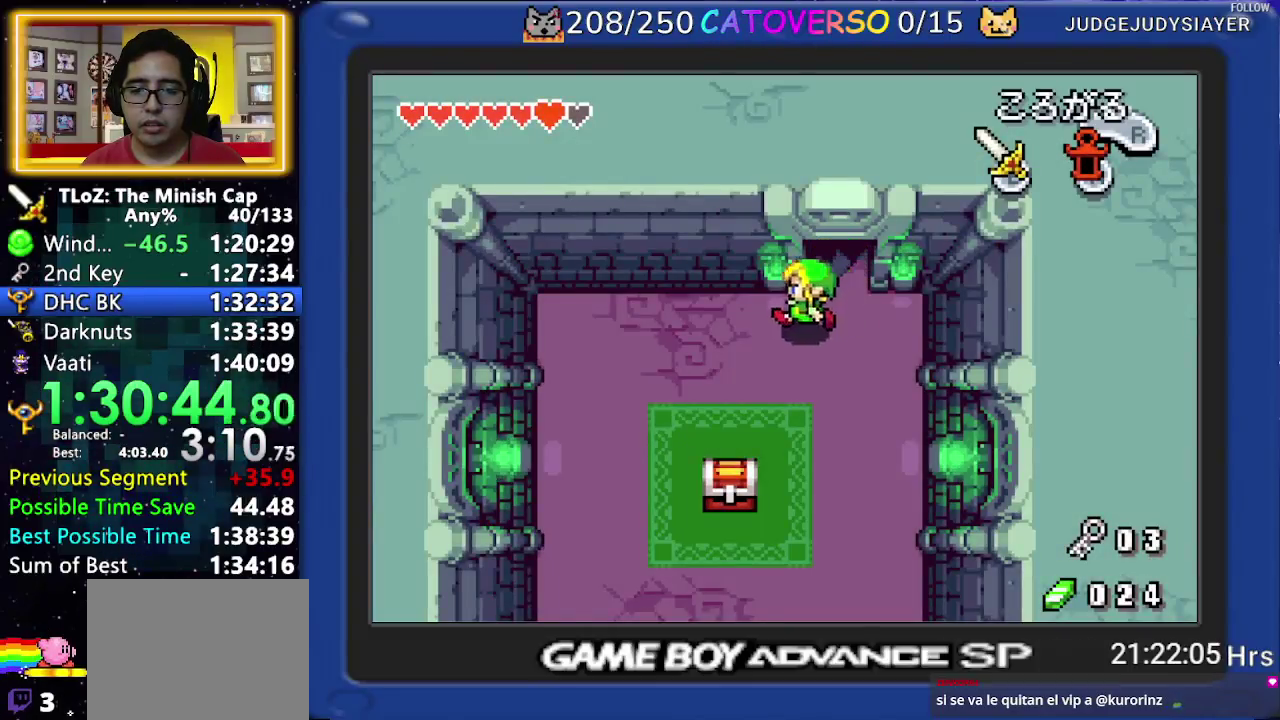
{"buttons": ["DPAD_LEFT"], "events": [[33, "R1", "down"], [150, "R1", "up"], [250, "DPAD_LEFT", "down"], [283, "DPAD_DOWN", "up"]]}
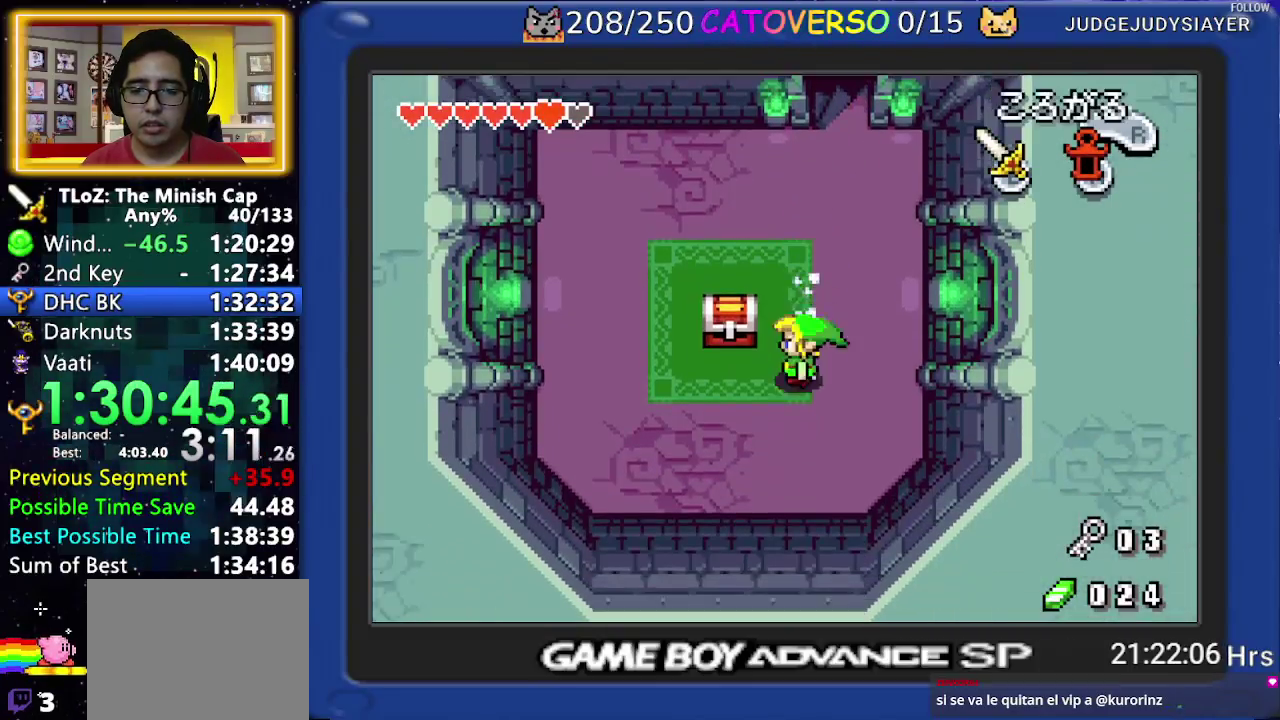
{"buttons": ["B", "DPAD_DOWN", "DPAD_RIGHT"], "events": [[250, "DPAD_UP", "down"], [300, "DPAD_LEFT", "up"], [333, "R1", "down"], [383, "DPAD_UP", "up"], [417, "R1", "up"], [467, "B", "down"], [500, "DPAD_DOWN", "down"], [500, "DPAD_RIGHT", "down"]]}
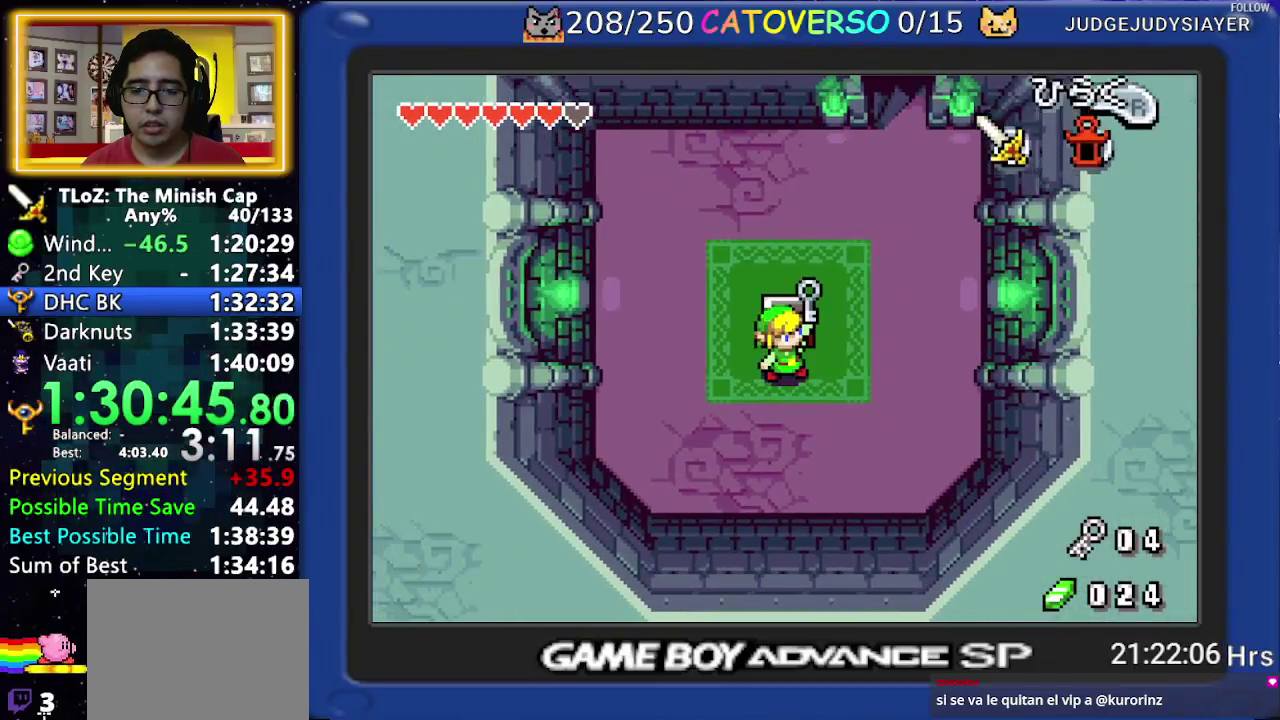
{"buttons": ["B", "DPAD_DOWN", "DPAD_RIGHT"], "events": [[67, "DPAD_DOWN", "up"], [117, "DPAD_RIGHT", "up"], [133, "DPAD_DOWN", "down"], [150, "DPAD_RIGHT", "down"], [183, "DPAD_LEFT", "down"], [183, "DPAD_RIGHT", "up"], [217, "DPAD_DOWN", "up"], [250, "DPAD_LEFT", "up"], [250, "DPAD_RIGHT", "down"], [283, "DPAD_RIGHT", "up"], [317, "DPAD_RIGHT", "down"], [333, "DPAD_DOWN", "down"], [350, "DPAD_LEFT", "down"], [350, "DPAD_RIGHT", "up"], [383, "DPAD_DOWN", "up"], [433, "DPAD_LEFT", "up"], [433, "DPAD_RIGHT", "down"], [467, "DPAD_RIGHT", "up"], [500, "DPAD_DOWN", "down"], [500, "DPAD_RIGHT", "down"]]}
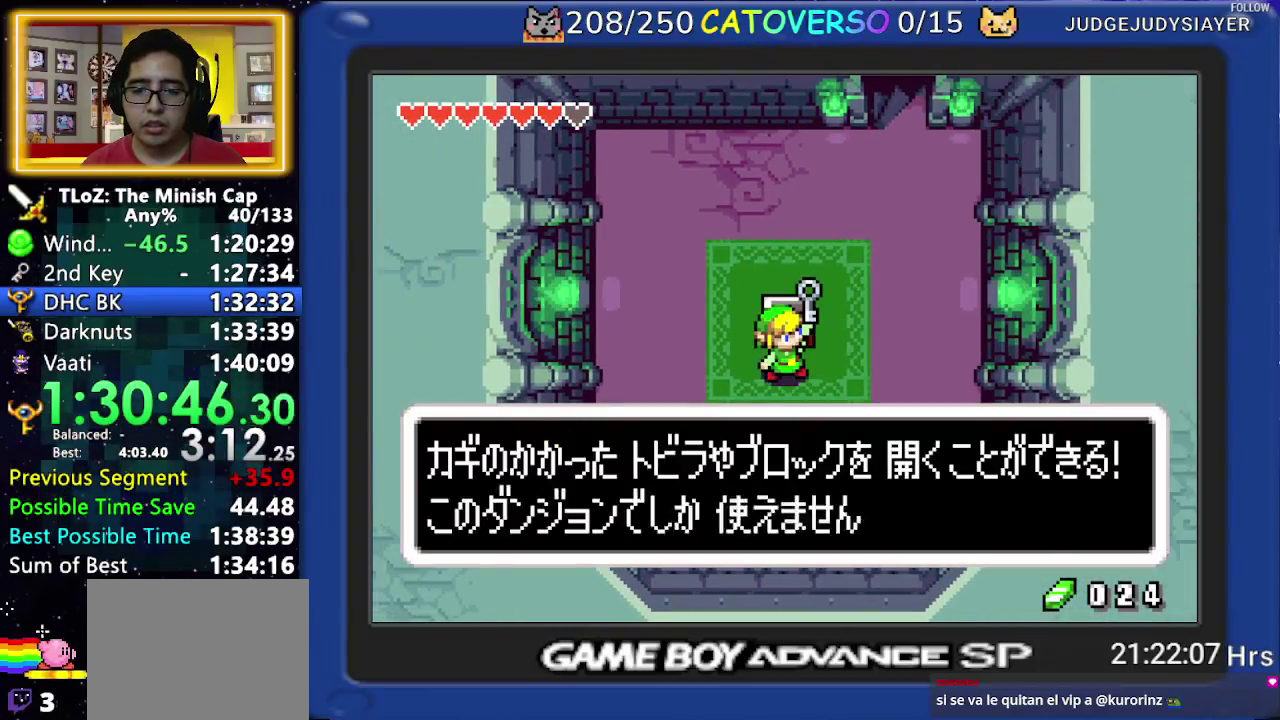
{"buttons": ["B", "DPAD_DOWN", "DPAD_RIGHT"], "events": [[33, "DPAD_LEFT", "down"], [33, "DPAD_RIGHT", "up"], [67, "DPAD_LEFT", "up"], [67, "DPAD_RIGHT", "down"], [117, "DPAD_DOWN", "up"], [150, "DPAD_RIGHT", "up"], [167, "DPAD_RIGHT", "down"], [200, "DPAD_DOWN", "down"], [200, "DPAD_LEFT", "down"], [200, "DPAD_RIGHT", "up"], [250, "DPAD_LEFT", "up"], [250, "DPAD_RIGHT", "down"], [283, "DPAD_DOWN", "up"], [317, "DPAD_RIGHT", "up"], [350, "DPAD_RIGHT", "down"], [367, "DPAD_DOWN", "down"], [400, "DPAD_DOWN", "up"], [450, "DPAD_RIGHT", "up"], [467, "DPAD_DOWN", "down"], [483, "DPAD_RIGHT", "down"]]}
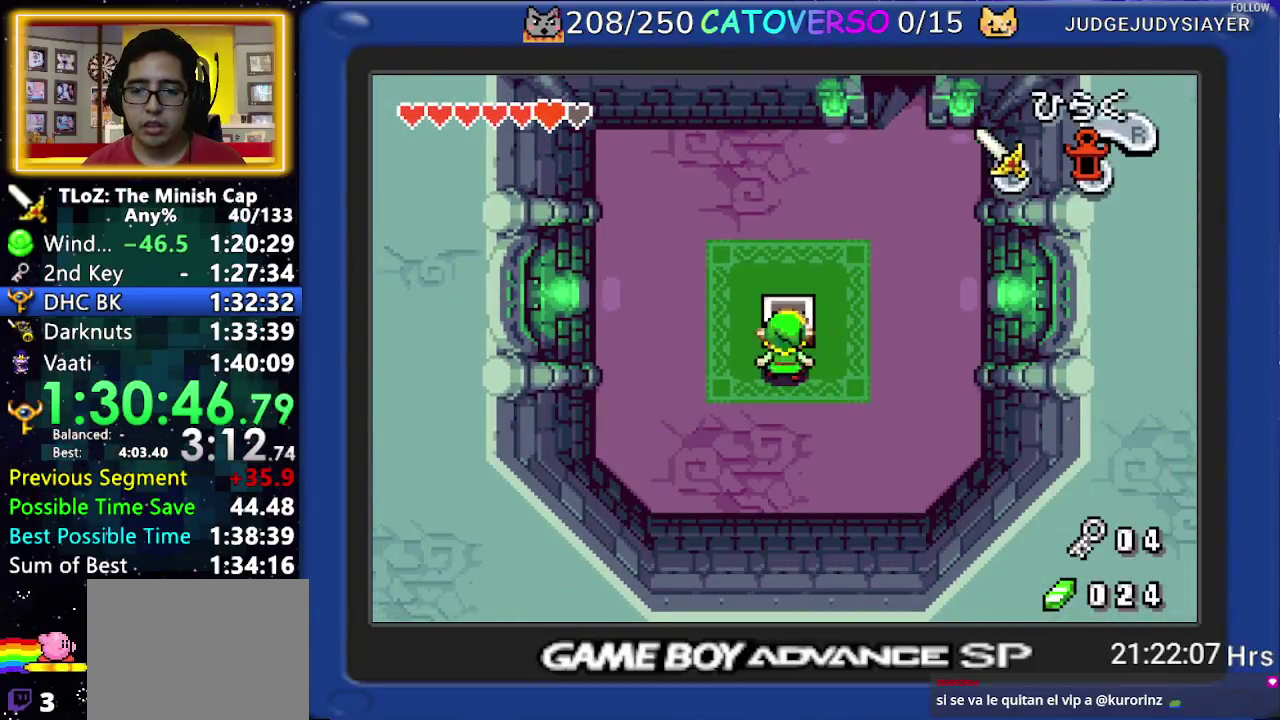
{"buttons": [], "events": [[17, "DPAD_RIGHT", "up"], [67, "DPAD_DOWN", "up"], [83, "B", "up"]]}